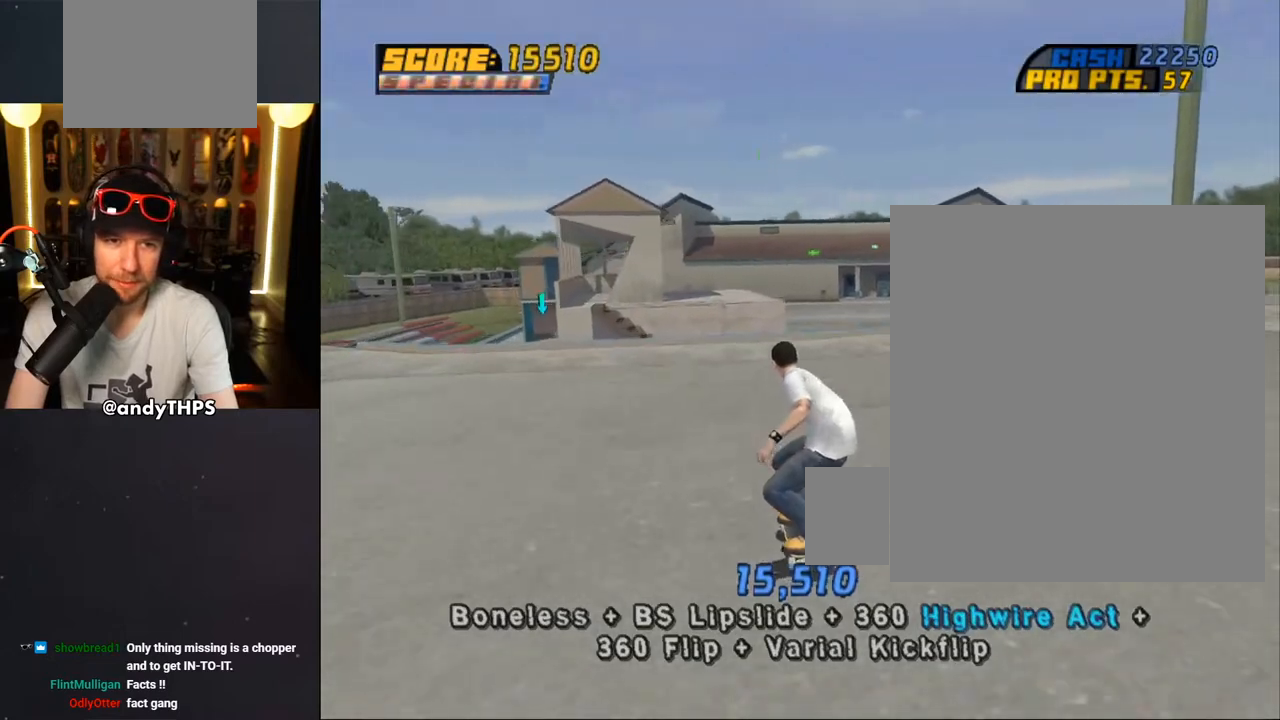
Gameplay with a controller (PlayStation layout); each line is a JSON object with the inputs held at the frame after it (dt_ms = milliseconds from this image to that frame). "events" lists button and stick changes between this image and that frame as [ms after this image, input, new state], when the widget could be followed in between.
{"dt_ms": 500, "buttons": ["CROSS"], "left_stick": "center", "right_stick": "center", "events": [[133, "DPAD_LEFT", "down"], [150, "DPAD_UP", "down"], [250, "DPAD_UP", "up"], [300, "DPAD_LEFT", "up"]]}
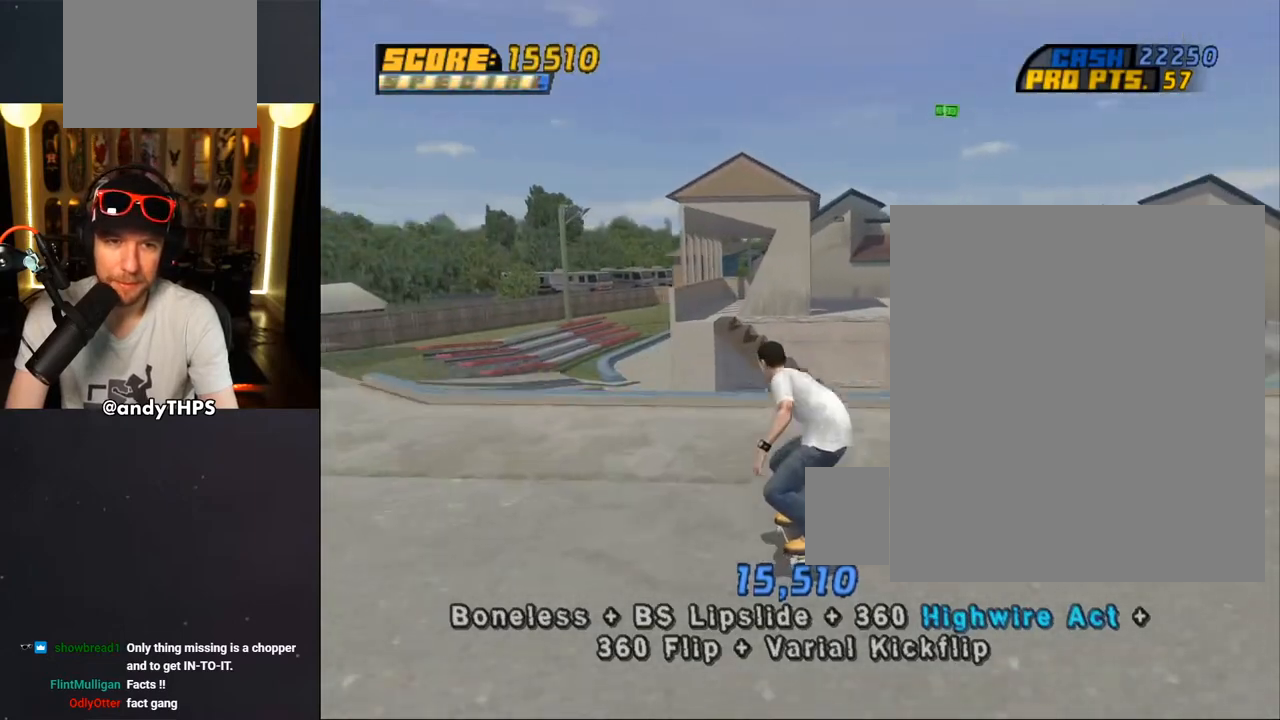
{"dt_ms": 500, "buttons": ["CROSS", "DPAD_UP"], "left_stick": "center", "right_stick": "center", "events": [[17, "DPAD_UP", "down"], [83, "DPAD_UP", "up"], [150, "DPAD_UP", "down"], [233, "DPAD_UP", "up"], [283, "DPAD_UP", "down"], [400, "CROSS", "up"], [467, "CROSS", "down"]]}
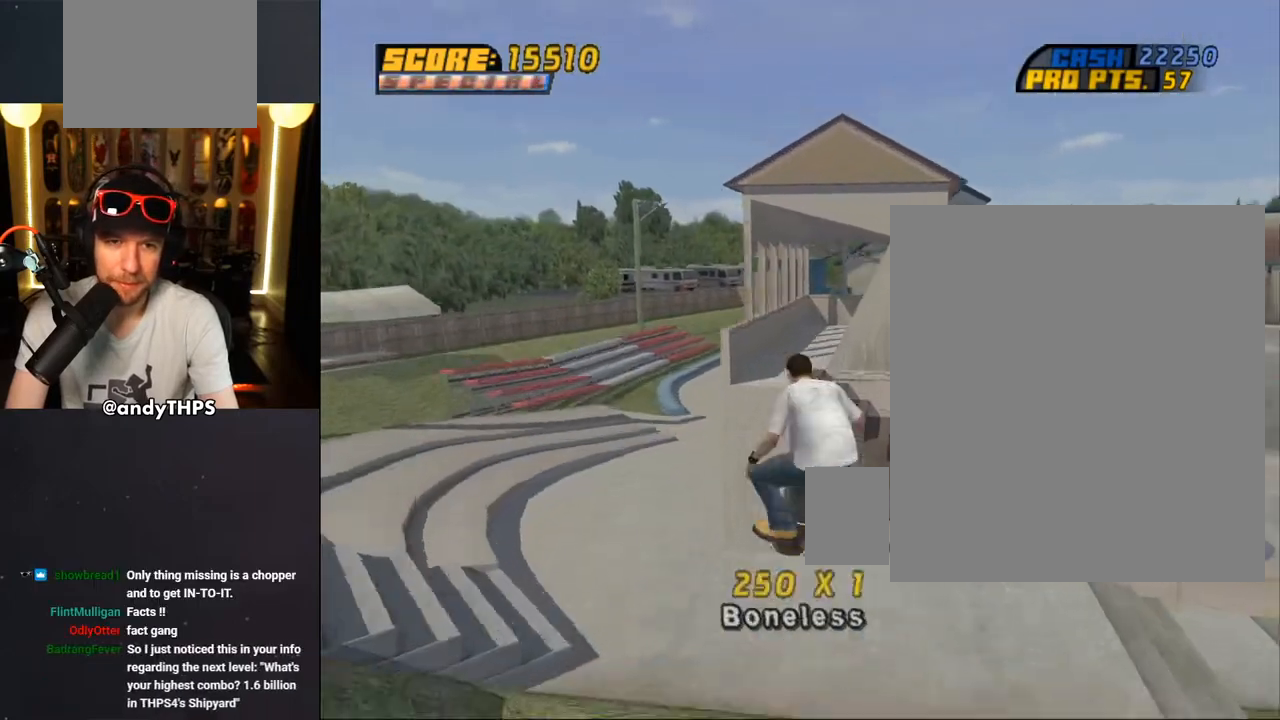
{"dt_ms": 500, "buttons": ["CROSS"], "left_stick": "center", "right_stick": "center", "events": [[117, "DPAD_UP", "up"], [383, "R1", "down"], [433, "R1", "up"]]}
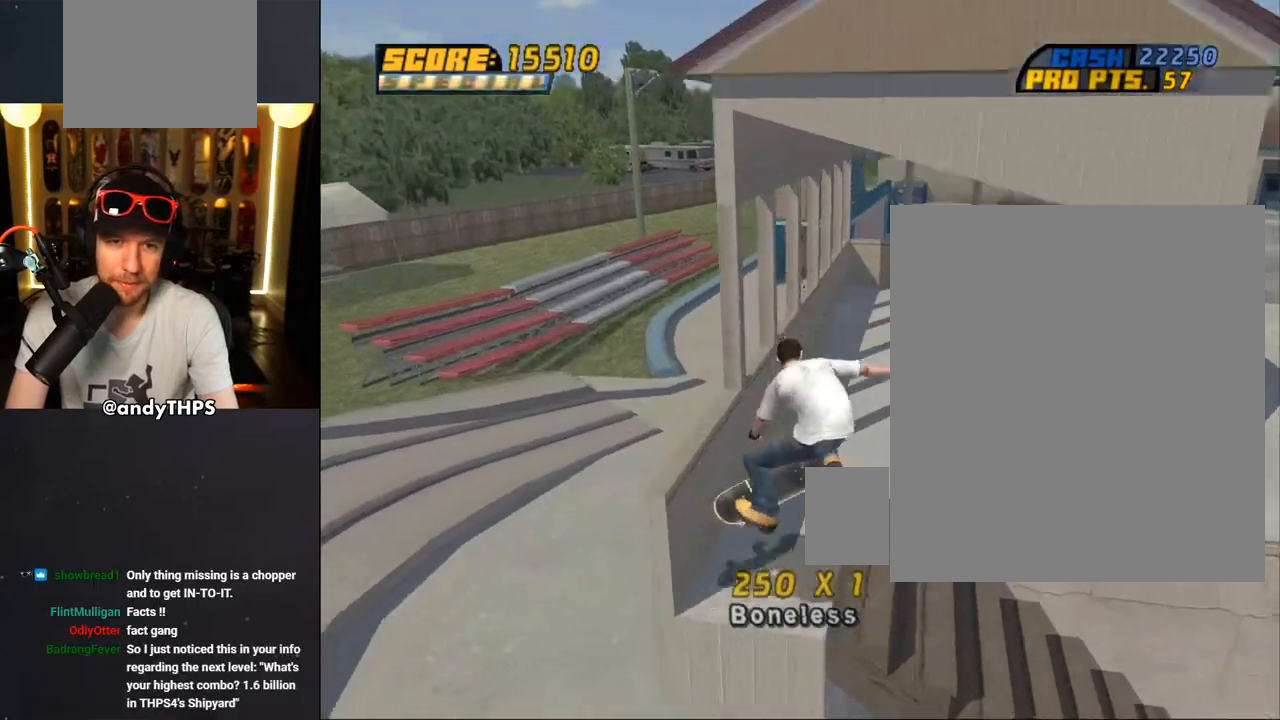
{"dt_ms": 500, "buttons": [], "left_stick": "center", "right_stick": "center", "events": [[233, "DPAD_RIGHT", "down"], [317, "DPAD_RIGHT", "up"], [467, "CROSS", "up"]]}
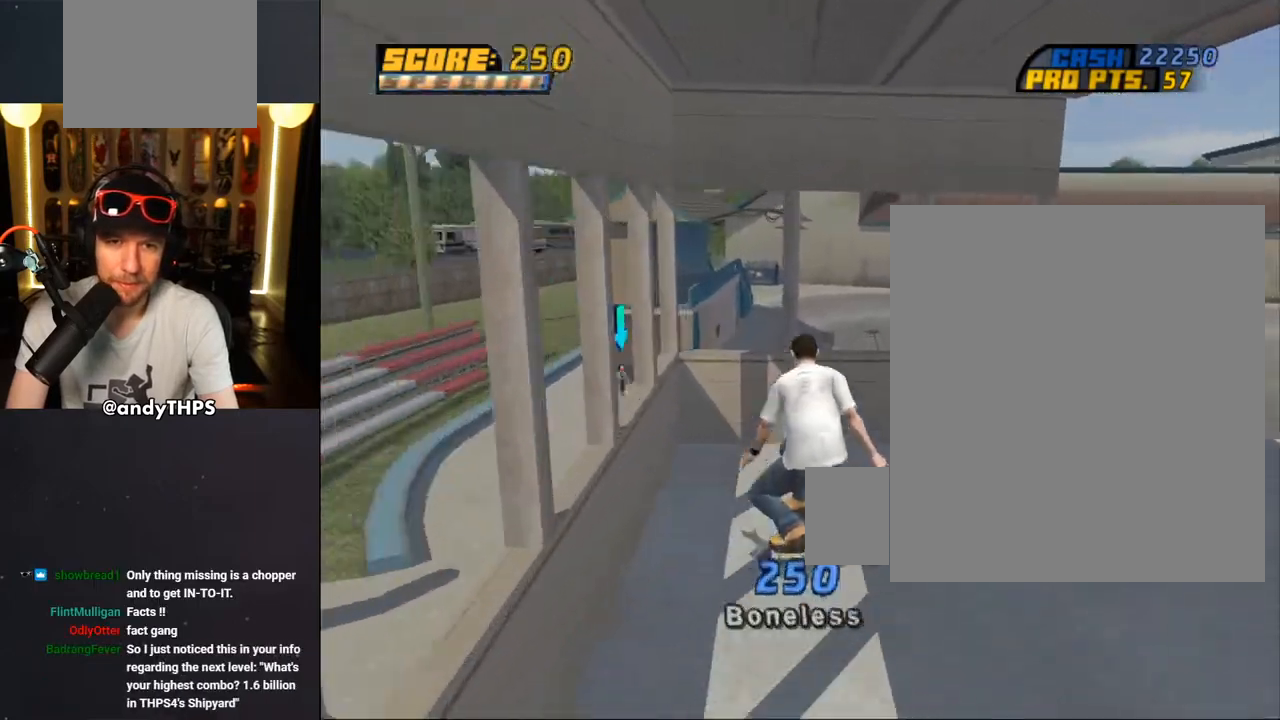
{"dt_ms": 500, "buttons": ["CROSS"], "left_stick": "center", "right_stick": "center", "events": [[67, "CROSS", "down"]]}
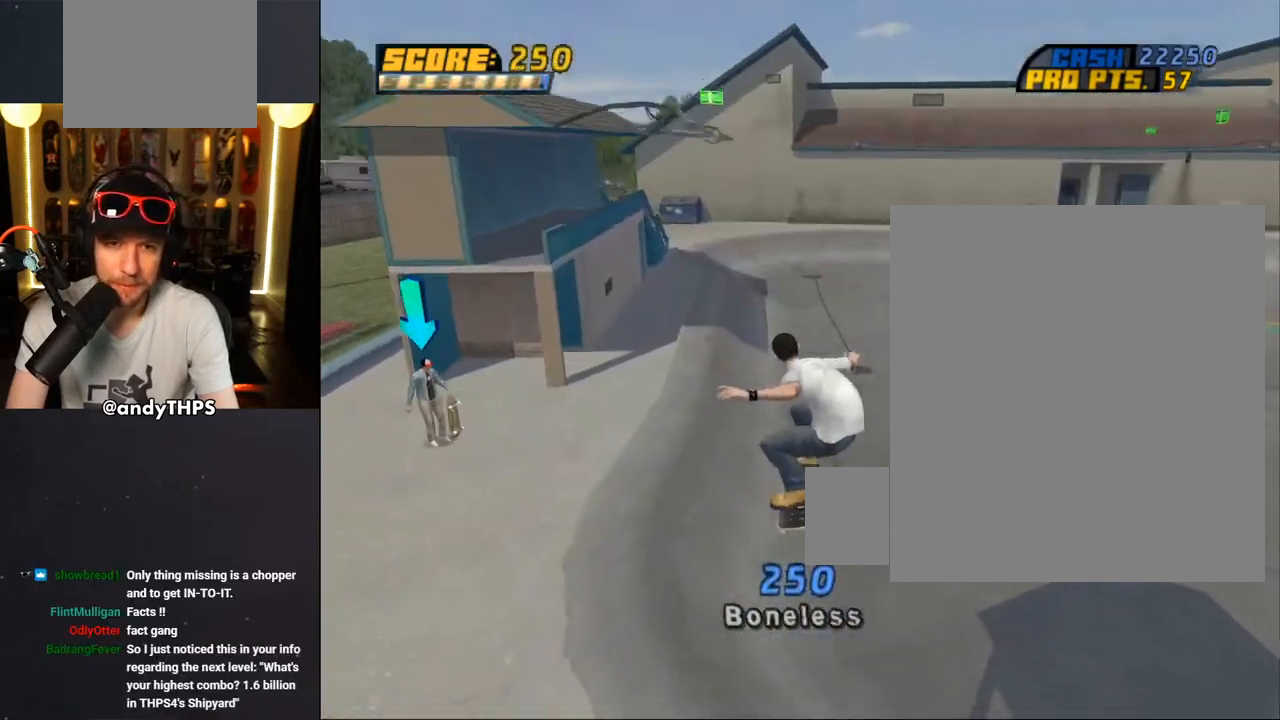
{"dt_ms": 500, "buttons": ["CROSS", "DPAD_DOWN", "DPAD_RIGHT"], "left_stick": "center", "right_stick": "center", "events": [[450, "DPAD_RIGHT", "down"], [500, "DPAD_DOWN", "down"]]}
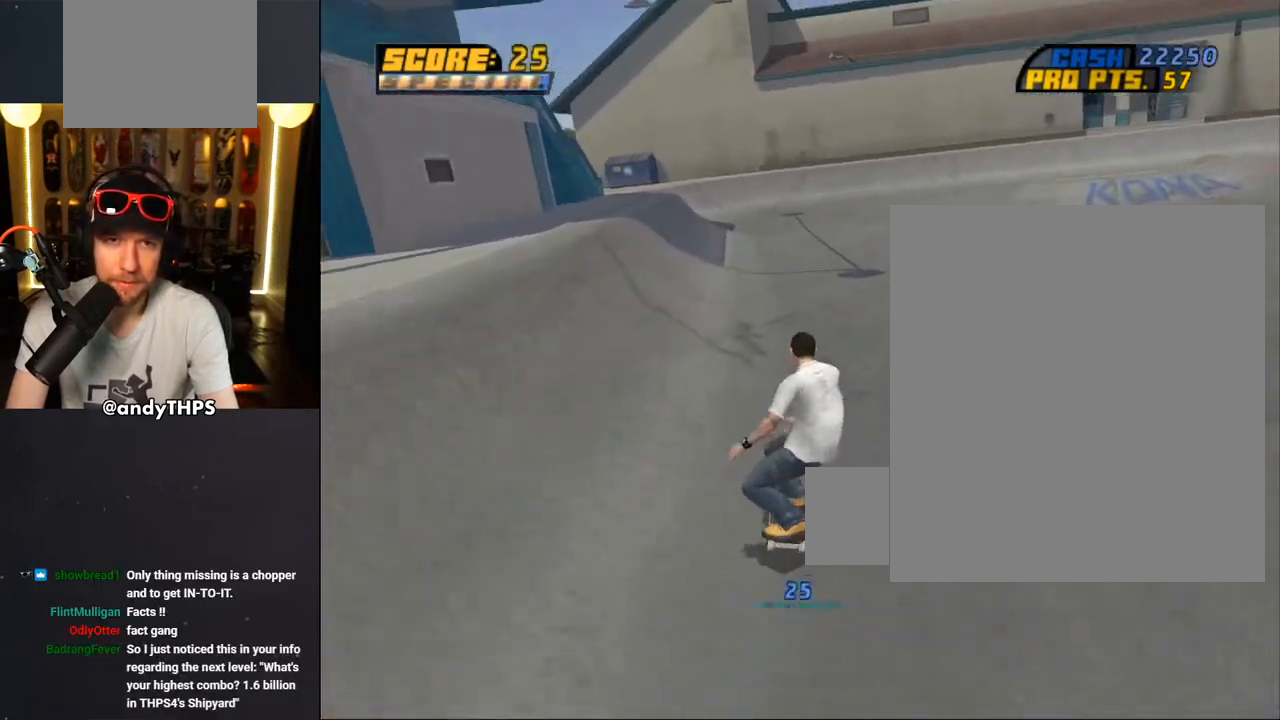
{"dt_ms": 500, "buttons": ["CROSS", "DPAD_LEFT"], "left_stick": "center", "right_stick": "center", "events": [[167, "DPAD_DOWN", "up"], [300, "DPAD_RIGHT", "up"], [433, "DPAD_LEFT", "down"]]}
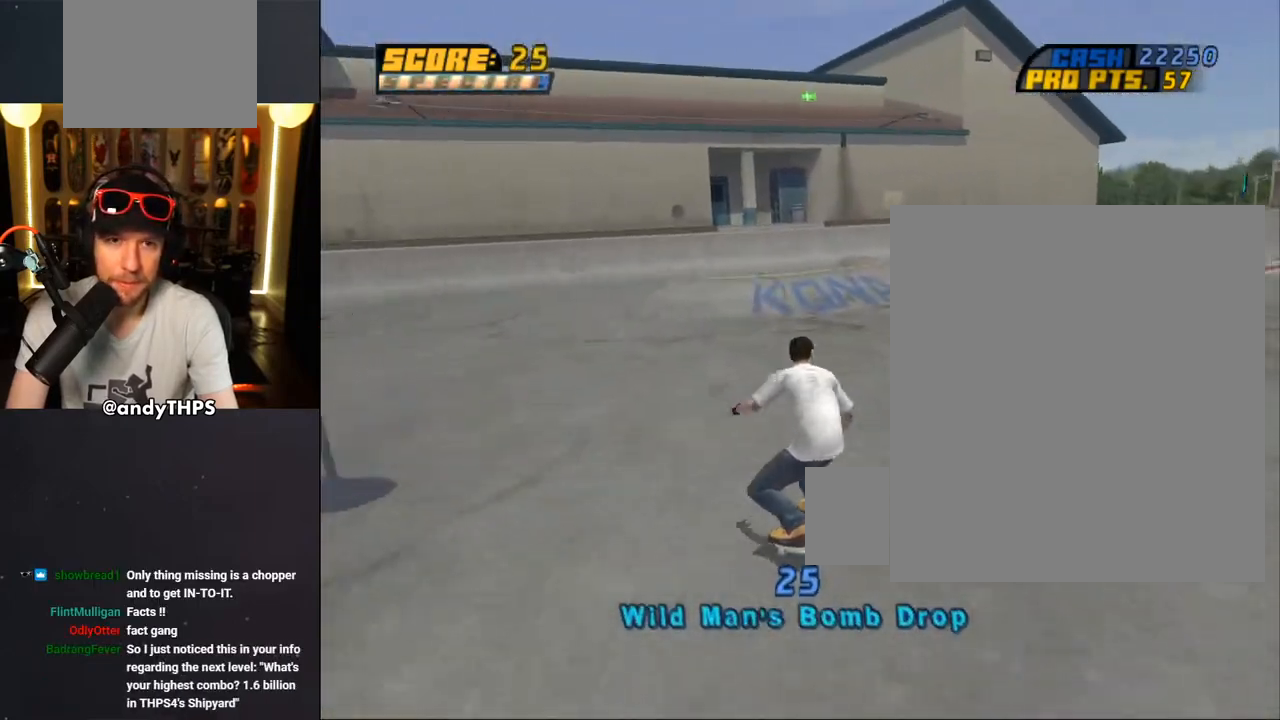
{"dt_ms": 500, "buttons": ["CROSS"], "left_stick": "center", "right_stick": "center", "events": [[33, "DPAD_DOWN", "down"], [217, "DPAD_DOWN", "up"], [250, "DPAD_LEFT", "up"]]}
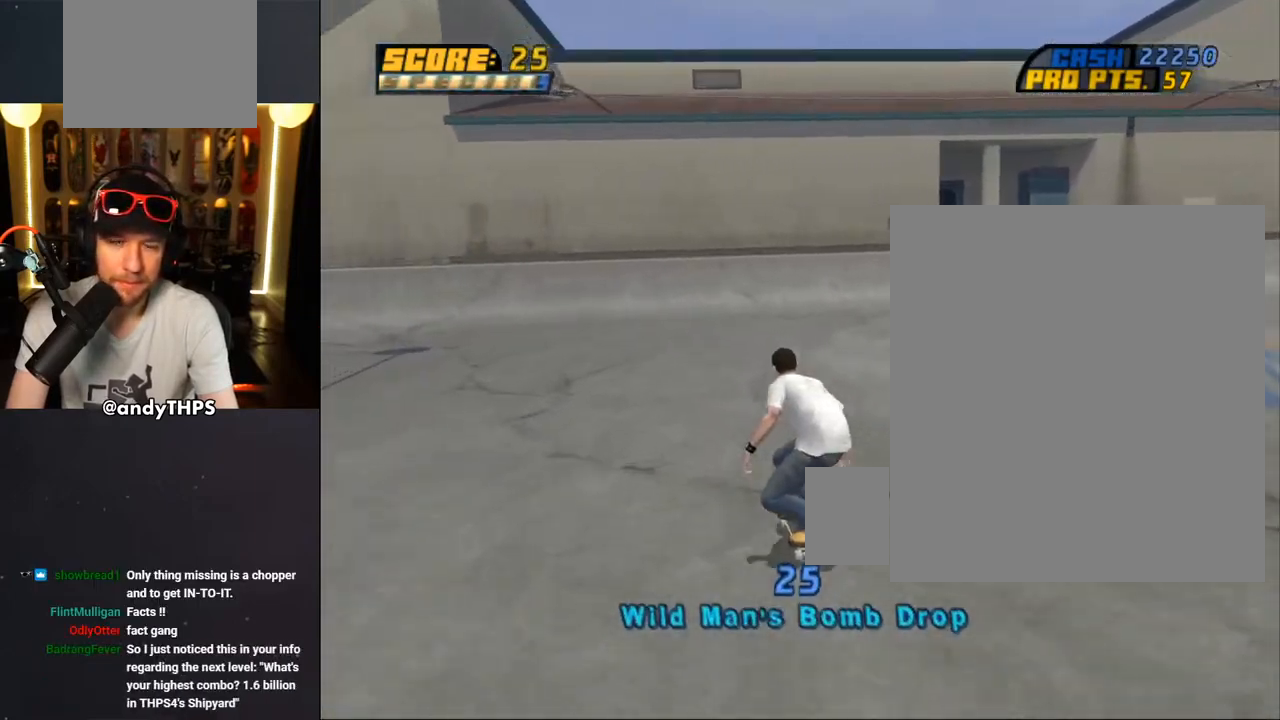
{"dt_ms": 500, "buttons": ["CROSS", "DPAD_DOWN", "DPAD_LEFT"], "left_stick": "center", "right_stick": "center", "events": [[133, "DPAD_LEFT", "down"], [150, "DPAD_DOWN", "down"]]}
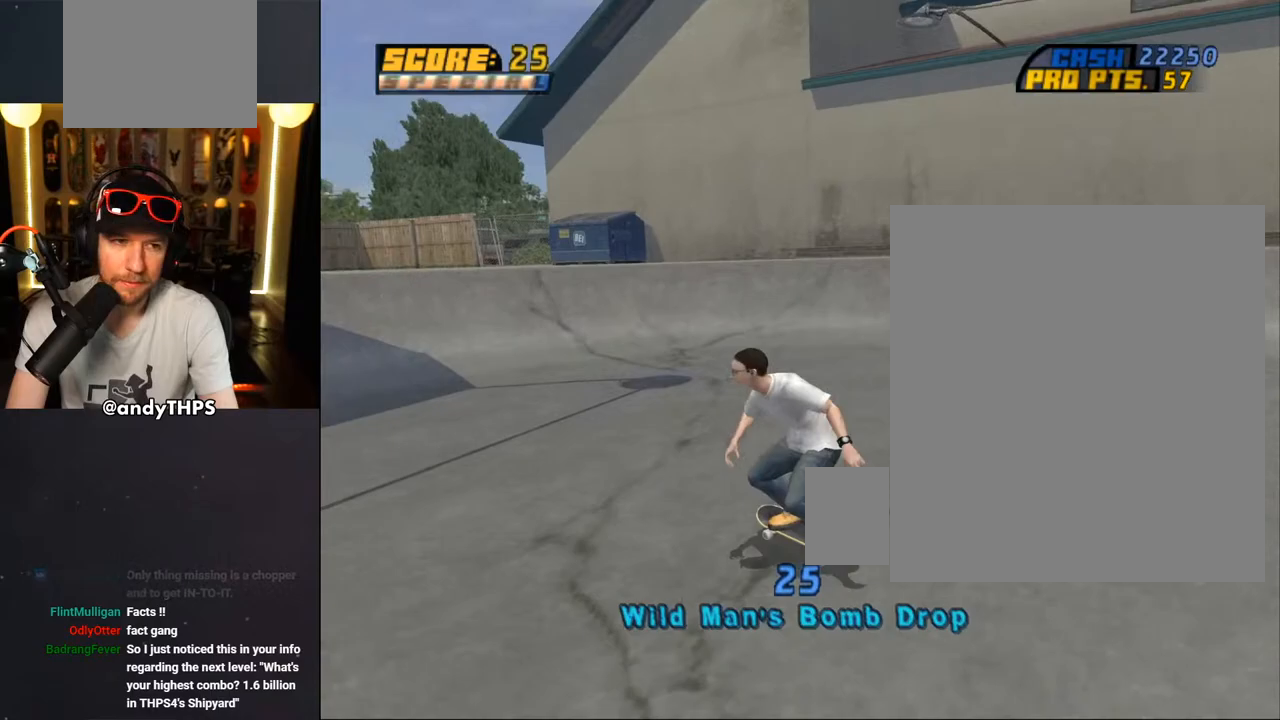
{"dt_ms": 500, "buttons": ["CROSS", "DPAD_UP"], "left_stick": "center", "right_stick": "center", "events": [[167, "DPAD_DOWN", "up"], [200, "DPAD_LEFT", "up"], [317, "DPAD_UP", "down"], [383, "DPAD_UP", "up"], [450, "DPAD_UP", "down"]]}
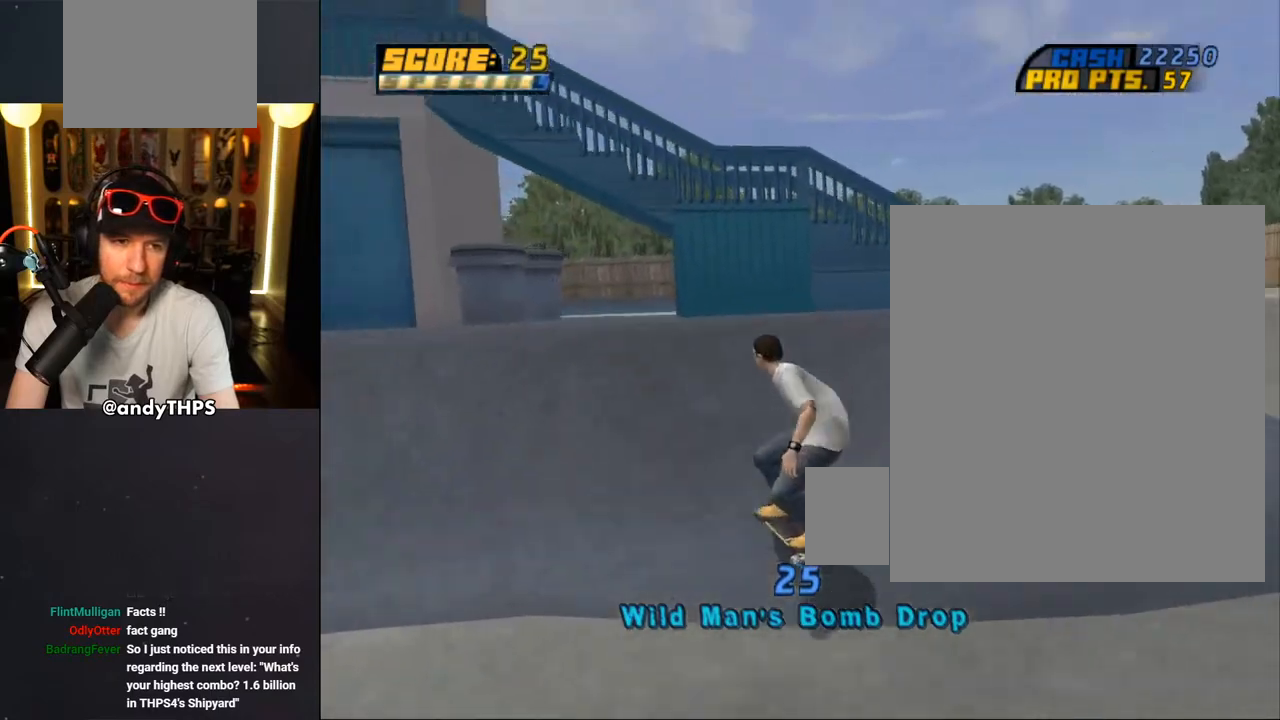
{"dt_ms": 500, "buttons": ["L1"], "left_stick": "center", "right_stick": "center", "events": [[17, "DPAD_UP", "up"], [117, "DPAD_UP", "down"], [133, "CROSS", "up"], [150, "DPAD_LEFT", "down"], [183, "L1", "down"], [200, "DPAD_UP", "up"], [217, "DPAD_LEFT", "up"]]}
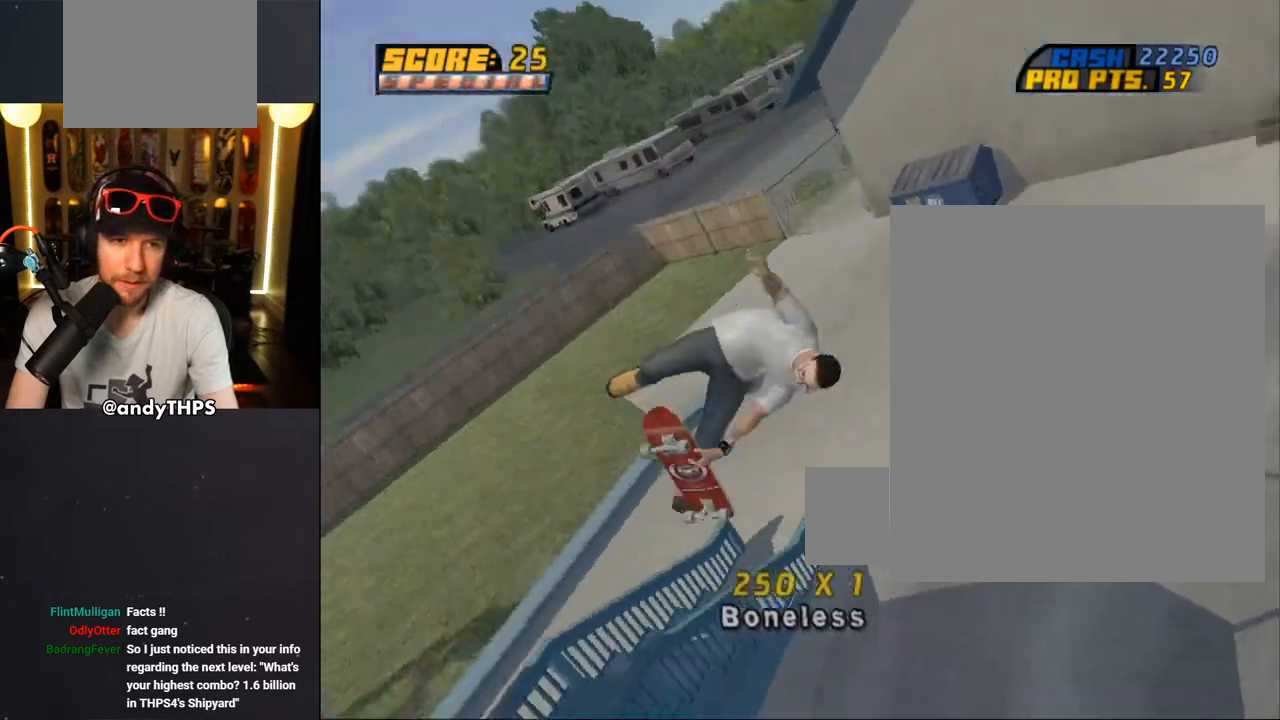
{"dt_ms": 500, "buttons": [], "left_stick": "center", "right_stick": "center", "events": [[67, "TRIANGLE", "down"], [133, "L1", "up"], [150, "TRIANGLE", "up"], [267, "R2", "down"], [450, "R2", "up"]]}
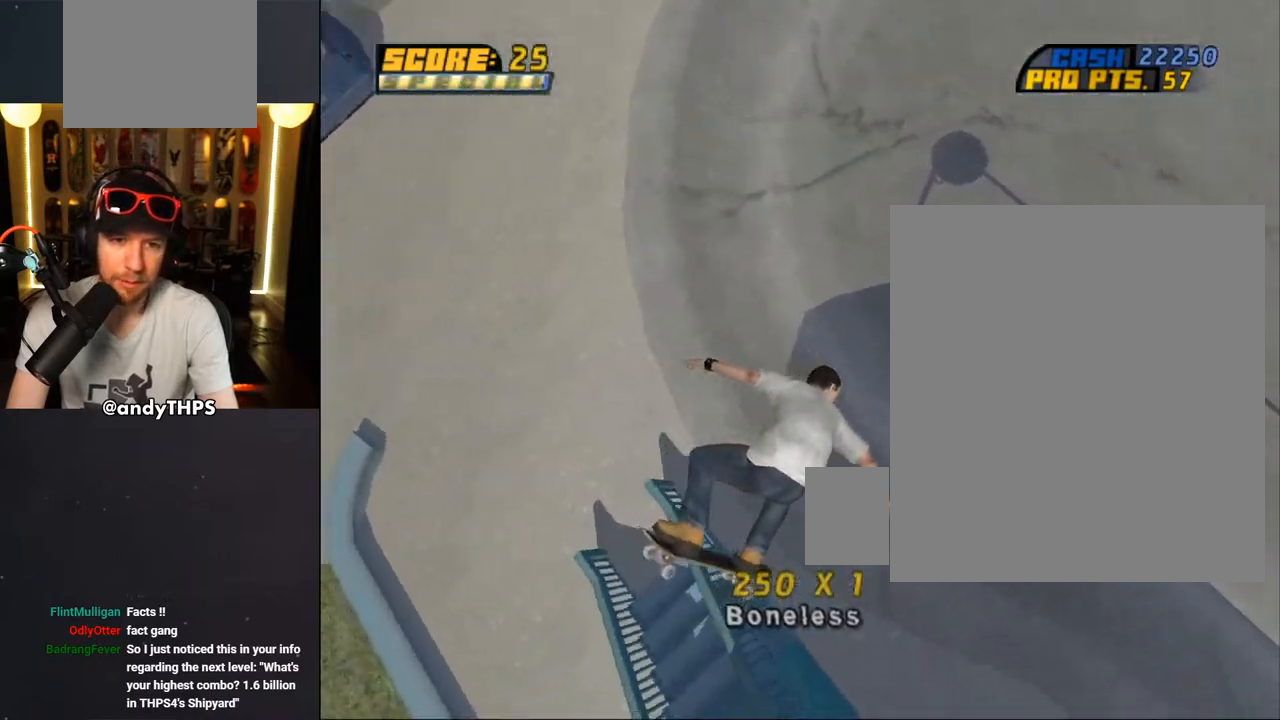
{"dt_ms": 500, "buttons": ["CROSS"], "left_stick": "center", "right_stick": "center", "events": [[217, "CROSS", "down"], [217, "L1", "down"], [350, "L1", "up"]]}
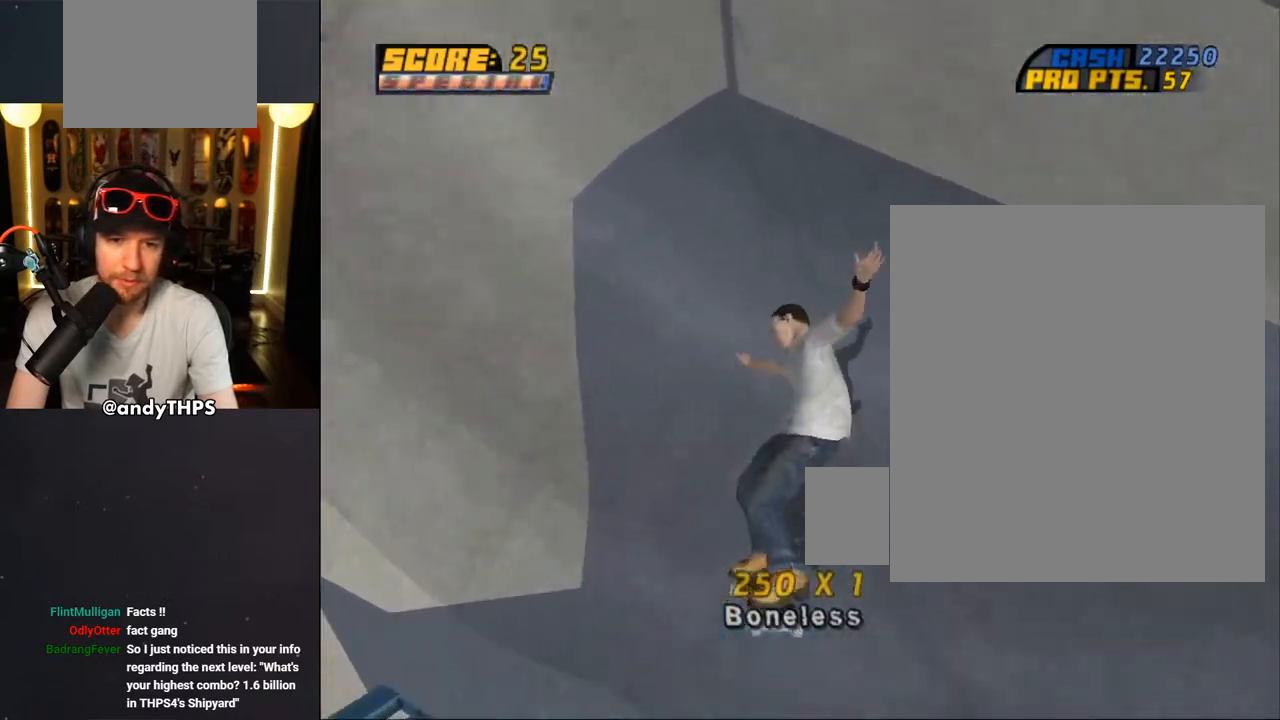
{"dt_ms": 500, "buttons": ["CROSS", "DPAD_DOWN", "DPAD_RIGHT"], "left_stick": "center", "right_stick": "center", "events": [[50, "DPAD_RIGHT", "down"], [83, "DPAD_DOWN", "down"]]}
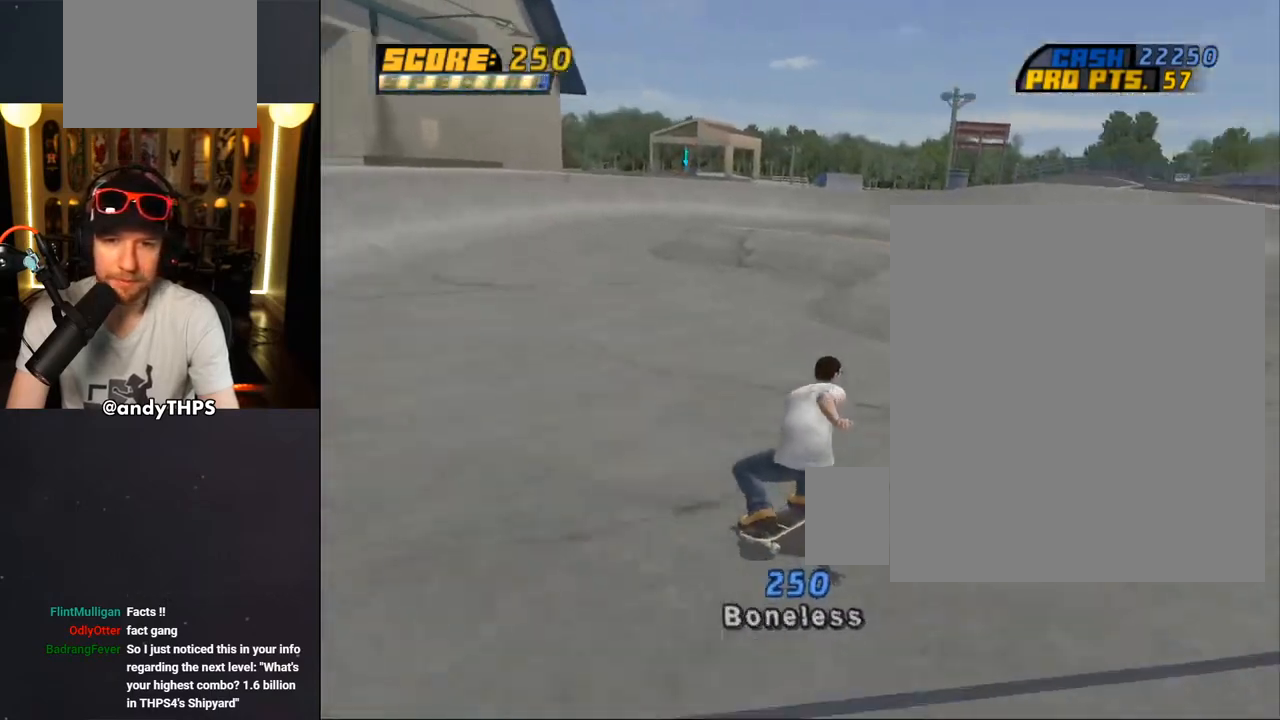
{"dt_ms": 500, "buttons": ["CROSS", "DPAD_DOWN", "DPAD_RIGHT"], "left_stick": "center", "right_stick": "center", "events": []}
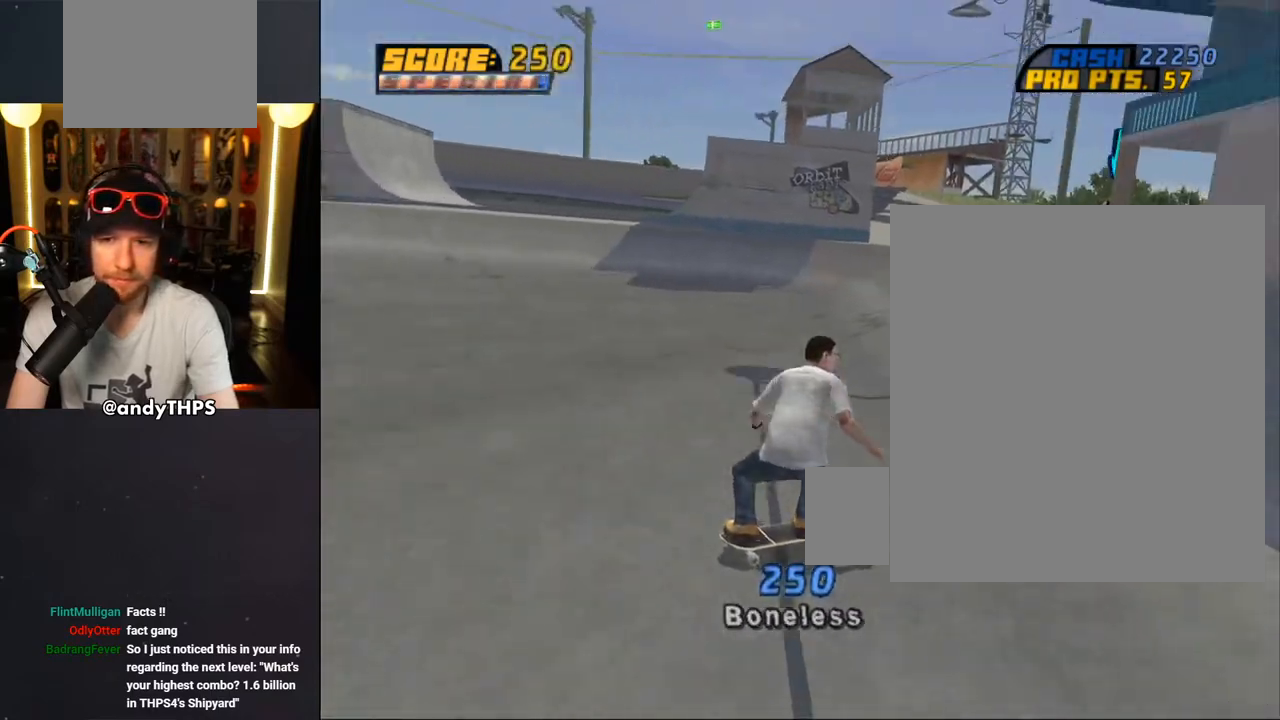
{"dt_ms": 500, "buttons": [], "left_stick": "center", "right_stick": "center", "events": [[50, "DPAD_DOWN", "up"], [50, "DPAD_RIGHT", "up"], [150, "DPAD_UP", "down"], [200, "DPAD_UP", "up"], [283, "DPAD_UP", "down"], [333, "CROSS", "up"], [333, "DPAD_UP", "up"]]}
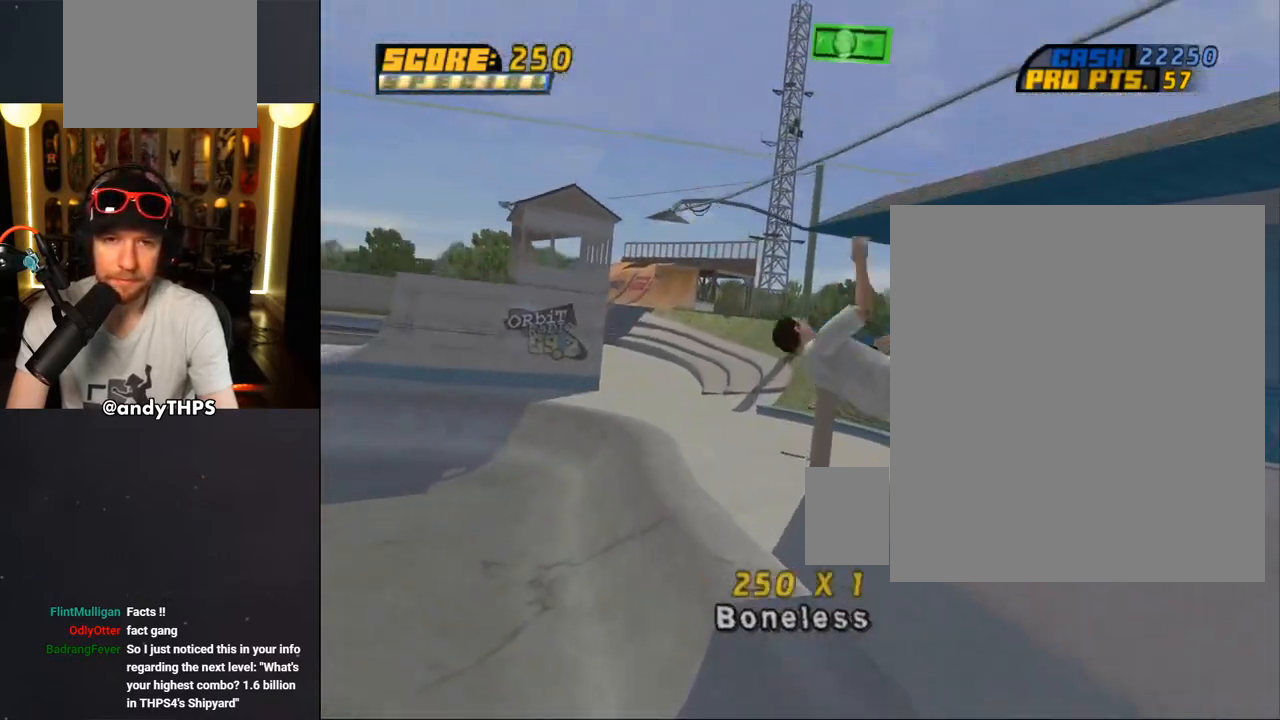
{"dt_ms": 500, "buttons": ["TRIANGLE"], "left_stick": "center", "right_stick": "center", "events": [[17, "L1", "down"], [117, "TRIANGLE", "down"], [217, "L1", "up"]]}
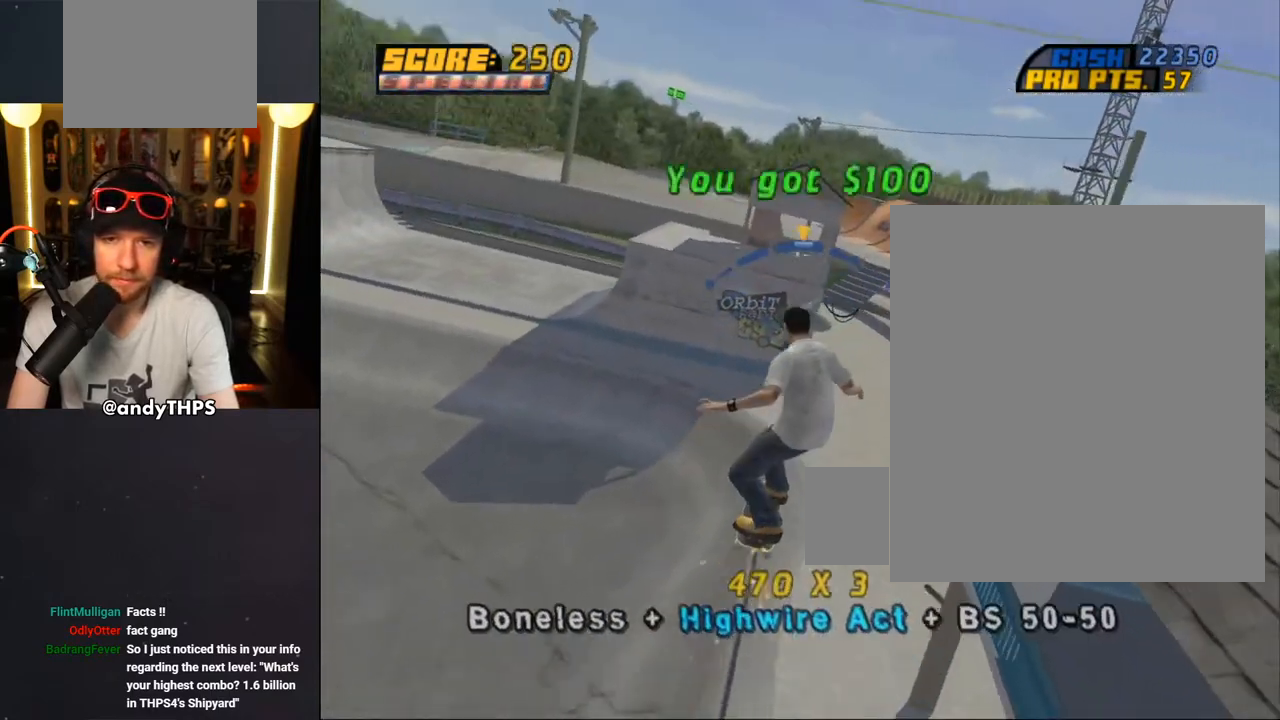
{"dt_ms": 500, "buttons": ["L1"], "left_stick": "center", "right_stick": "left", "events": [[17, "CROSS", "down"], [17, "TRIANGLE", "up"], [50, "DPAD_RIGHT", "down"], [83, "L1", "down"], [100, "CROSS", "up"], [300, "right_stick", "left"], [400, "DPAD_RIGHT", "up"]]}
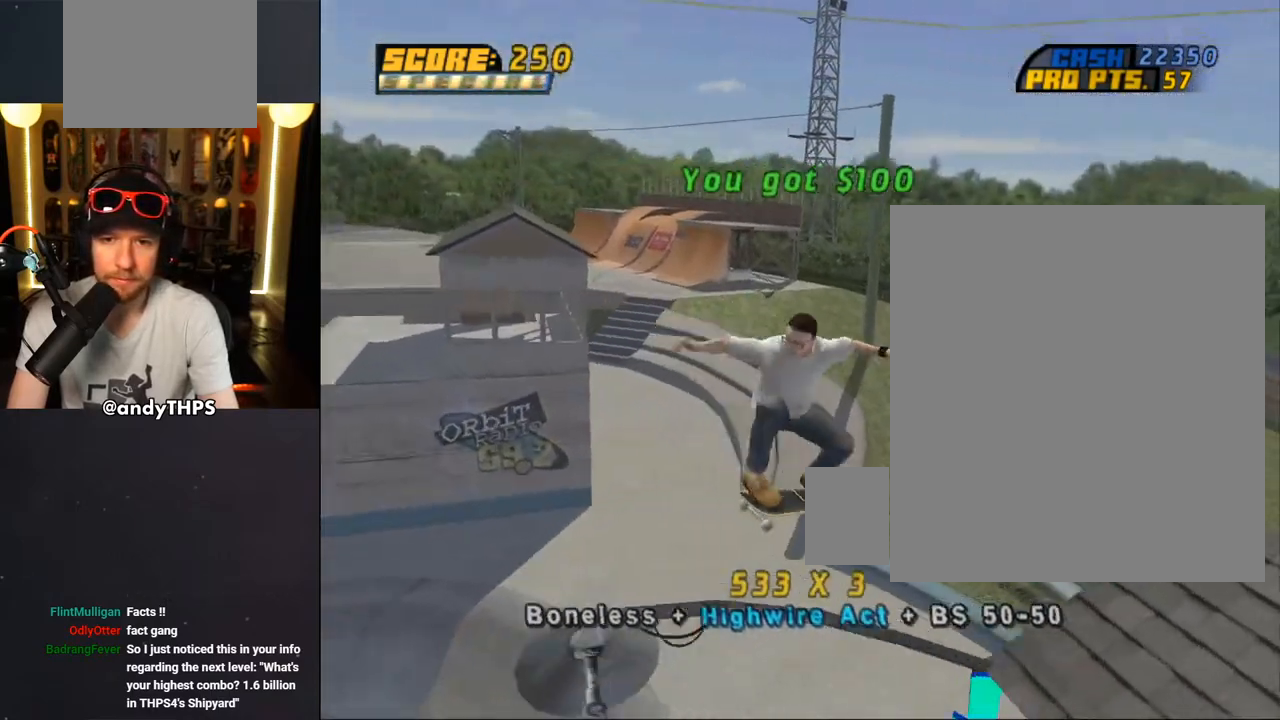
{"dt_ms": 500, "buttons": ["DPAD_DOWN"], "left_stick": "center", "right_stick": "left", "events": [[33, "L1", "up"], [300, "DPAD_DOWN", "down"]]}
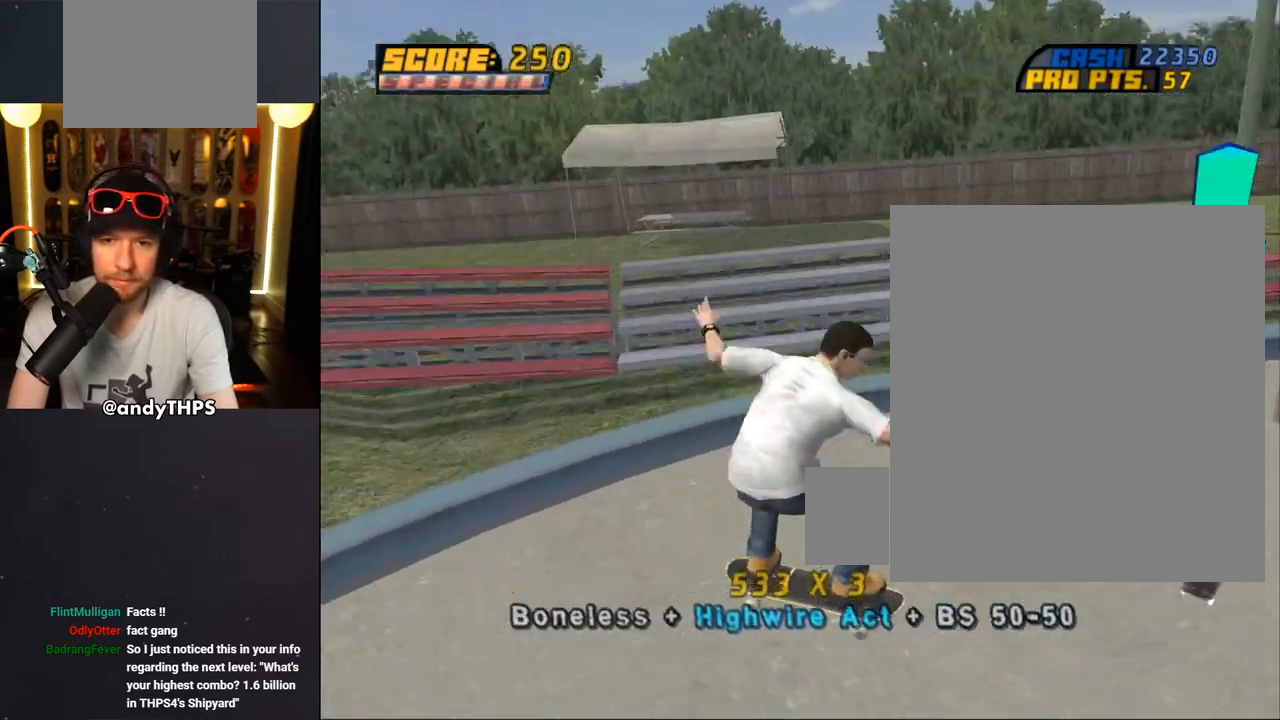
{"dt_ms": 500, "buttons": ["DPAD_DOWN", "DPAD_RIGHT"], "left_stick": "center", "right_stick": "left", "events": [[33, "DPAD_RIGHT", "down"]]}
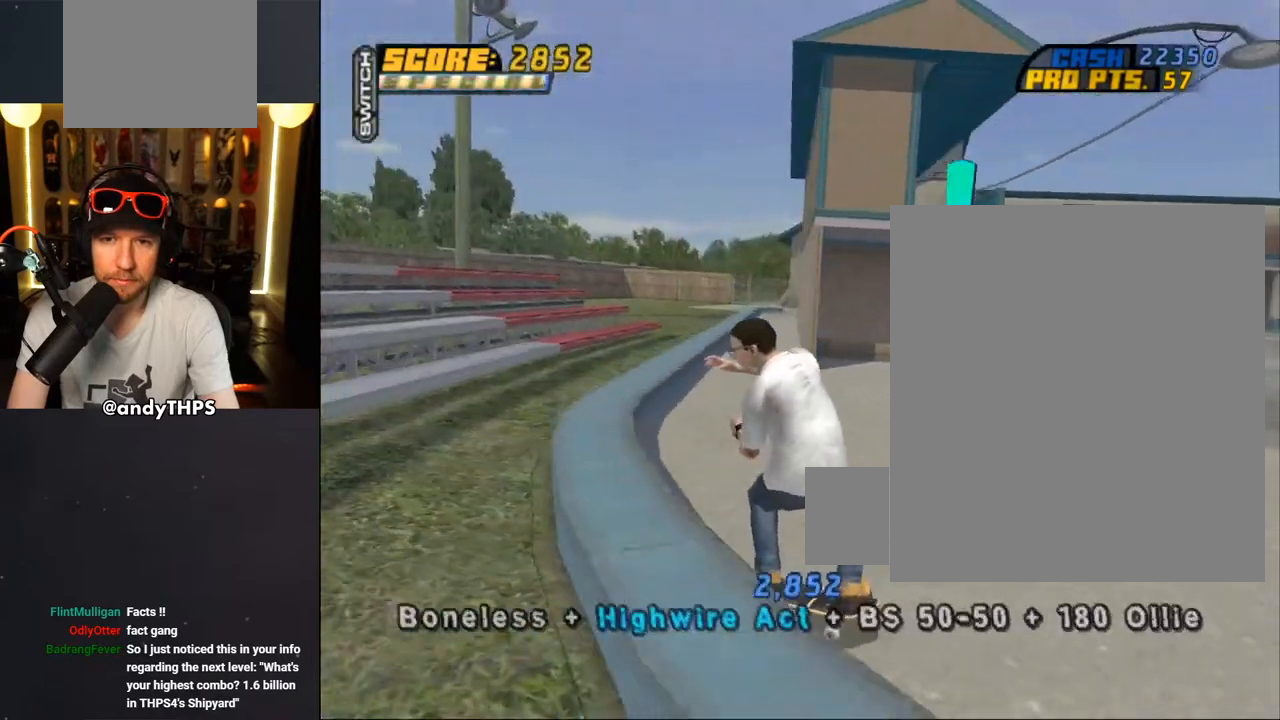
{"dt_ms": 500, "buttons": ["DPAD_UP", "DPAD_LEFT"], "left_stick": "center", "right_stick": "center", "events": [[367, "DPAD_DOWN", "up"], [383, "DPAD_RIGHT", "up"], [483, "DPAD_LEFT", "down"], [483, "DPAD_UP", "down"], [500, "right_stick", "center"]]}
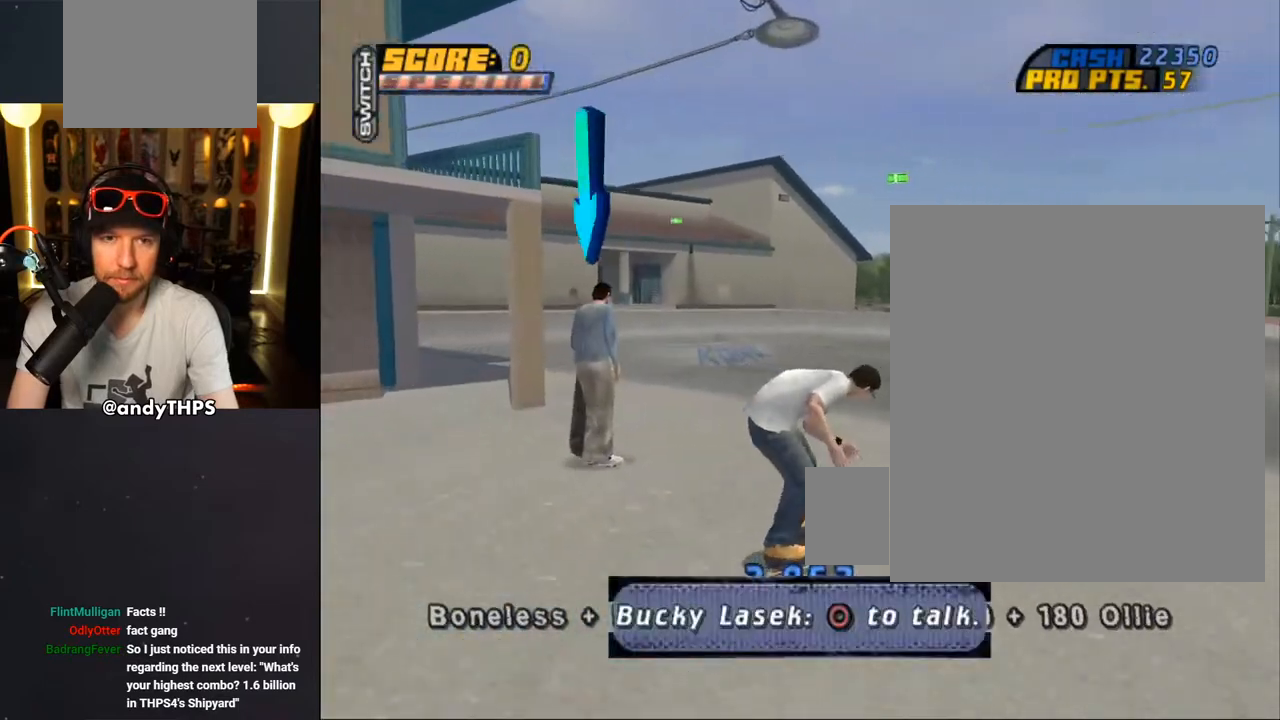
{"dt_ms": 1000, "buttons": ["CROSS"], "left_stick": "center", "right_stick": "center"}
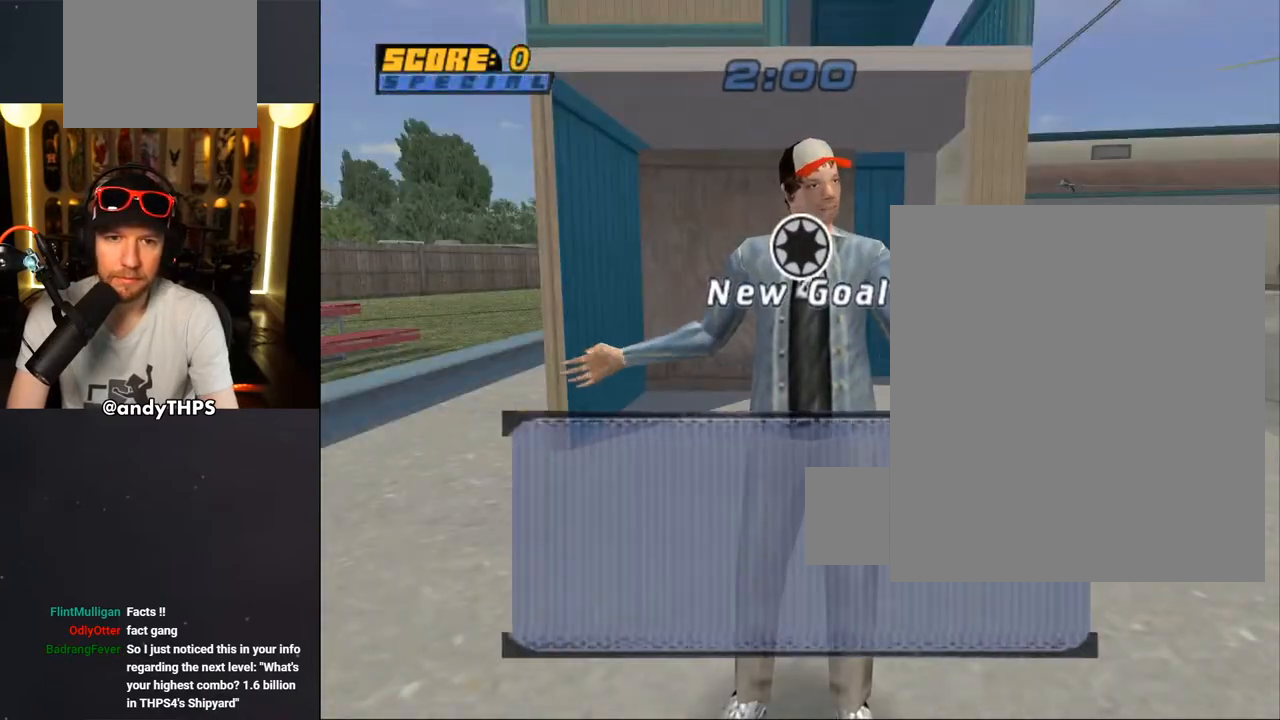
{"dt_ms": 500, "buttons": ["CROSS"], "left_stick": "center", "right_stick": "center", "events": [[50, "CROSS", "up"], [150, "CROSS", "down"], [217, "CROSS", "up"], [317, "CROSS", "down"], [400, "CROSS", "up"], [483, "CROSS", "down"]]}
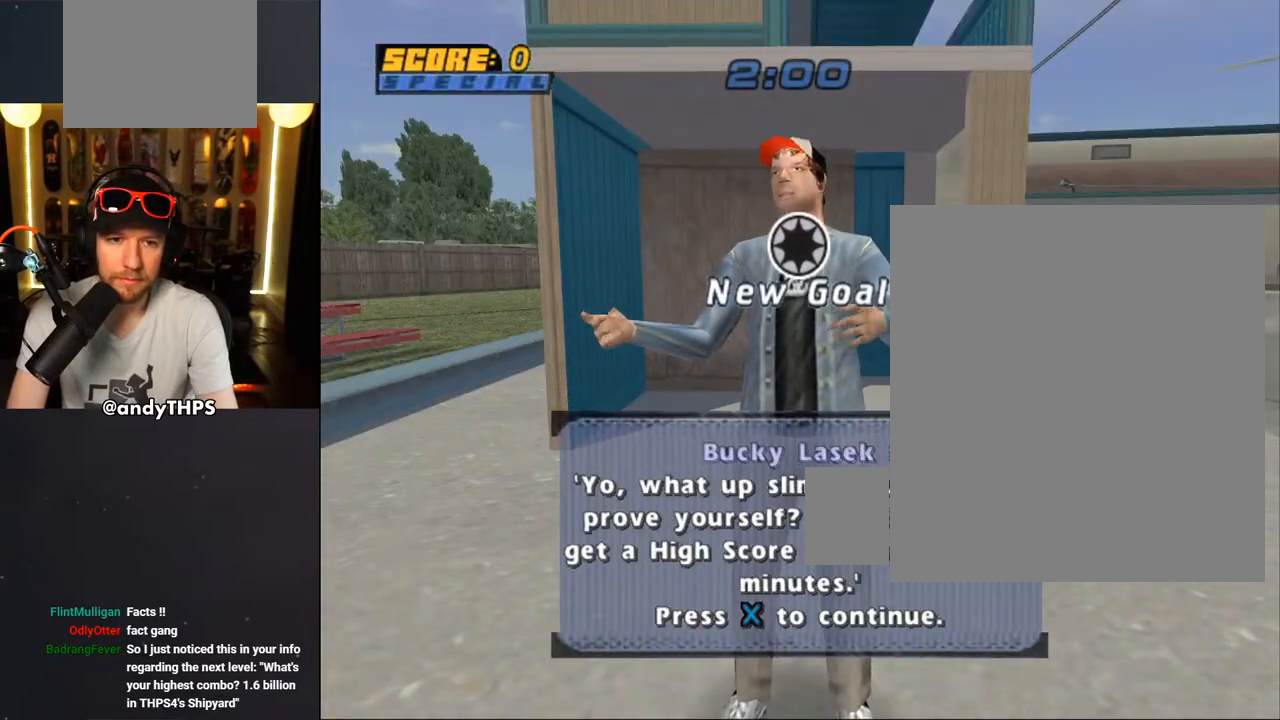
{"dt_ms": 500, "buttons": ["CROSS"], "left_stick": "center", "right_stick": "center", "events": [[83, "CROSS", "up"], [167, "CROSS", "down"], [283, "CROSS", "up"], [467, "CROSS", "down"]]}
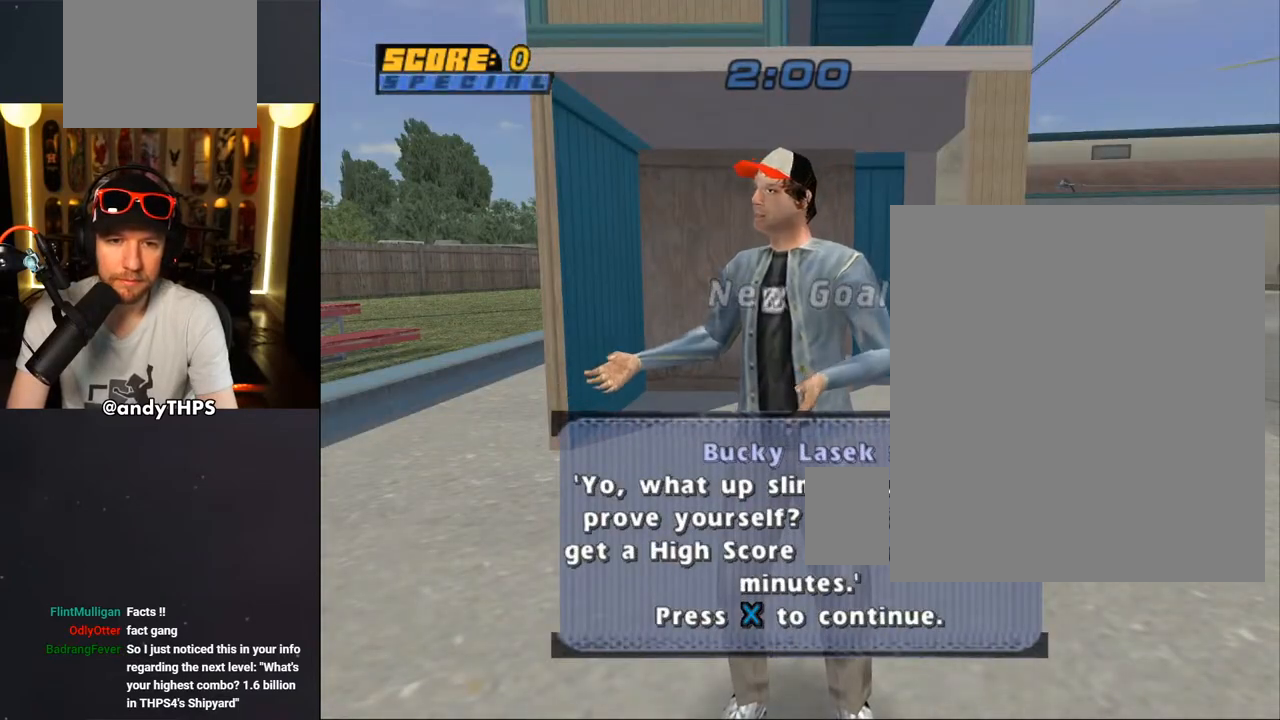
{"dt_ms": 500, "buttons": [], "left_stick": "center", "right_stick": "center", "events": [[83, "CROSS", "up"]]}
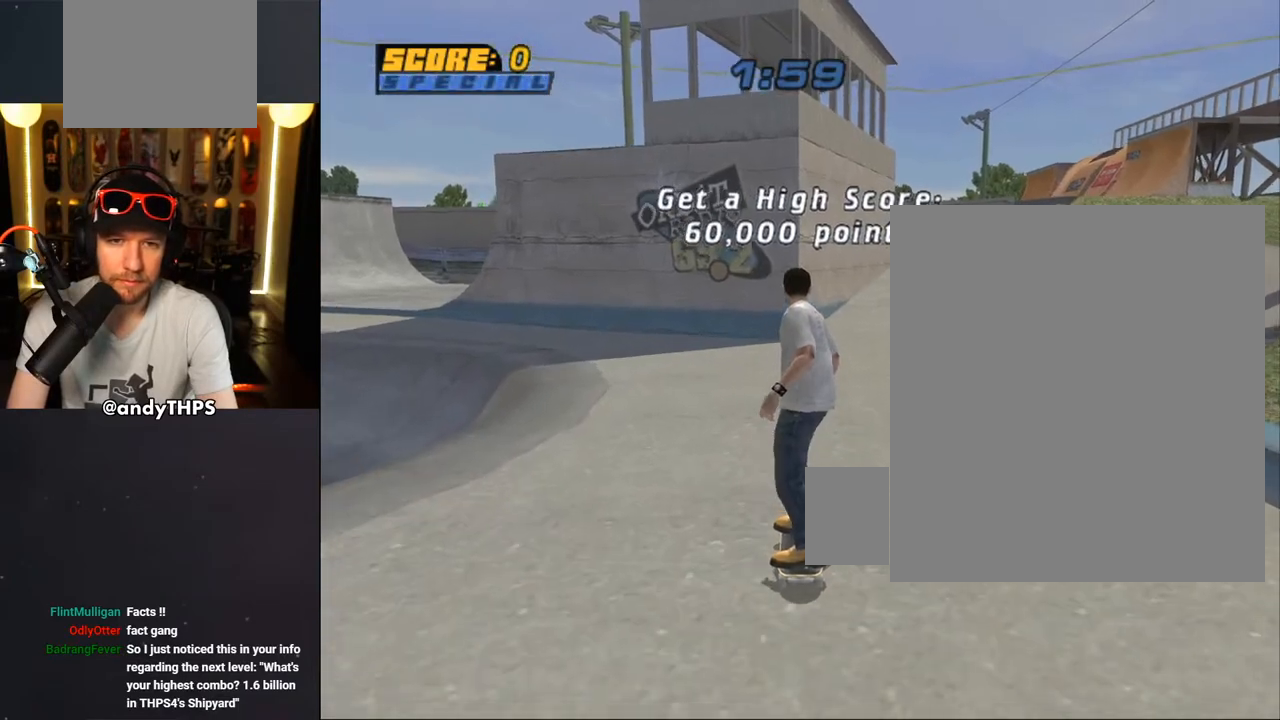
{"dt_ms": 500, "buttons": ["CROSS", "DPAD_DOWN", "DPAD_LEFT"], "left_stick": "center", "right_stick": "center", "events": [[100, "CROSS", "down"], [283, "DPAD_RIGHT", "down"], [333, "DPAD_DOWN", "down"], [350, "DPAD_RIGHT", "up"], [367, "DPAD_LEFT", "down"]]}
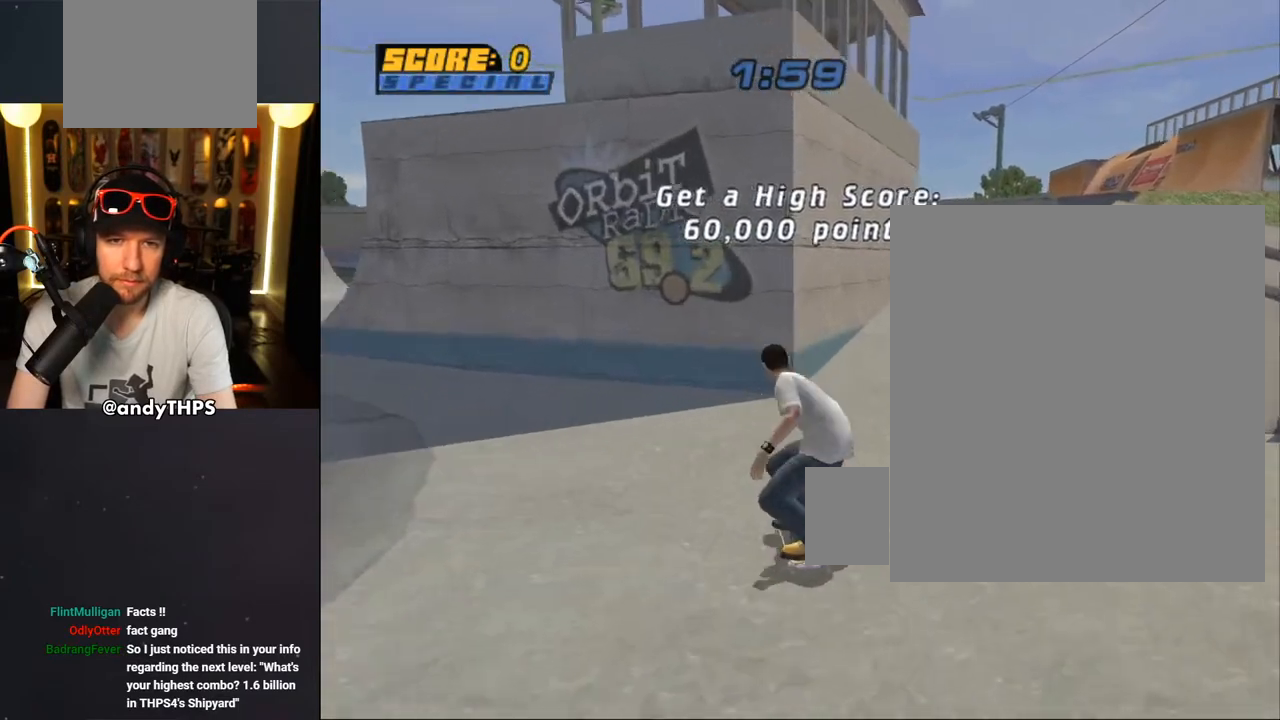
{"dt_ms": 500, "buttons": ["CROSS"], "left_stick": "center", "right_stick": "center", "events": [[267, "DPAD_DOWN", "up"], [300, "DPAD_LEFT", "up"], [383, "DPAD_UP", "down"], [467, "DPAD_UP", "up"]]}
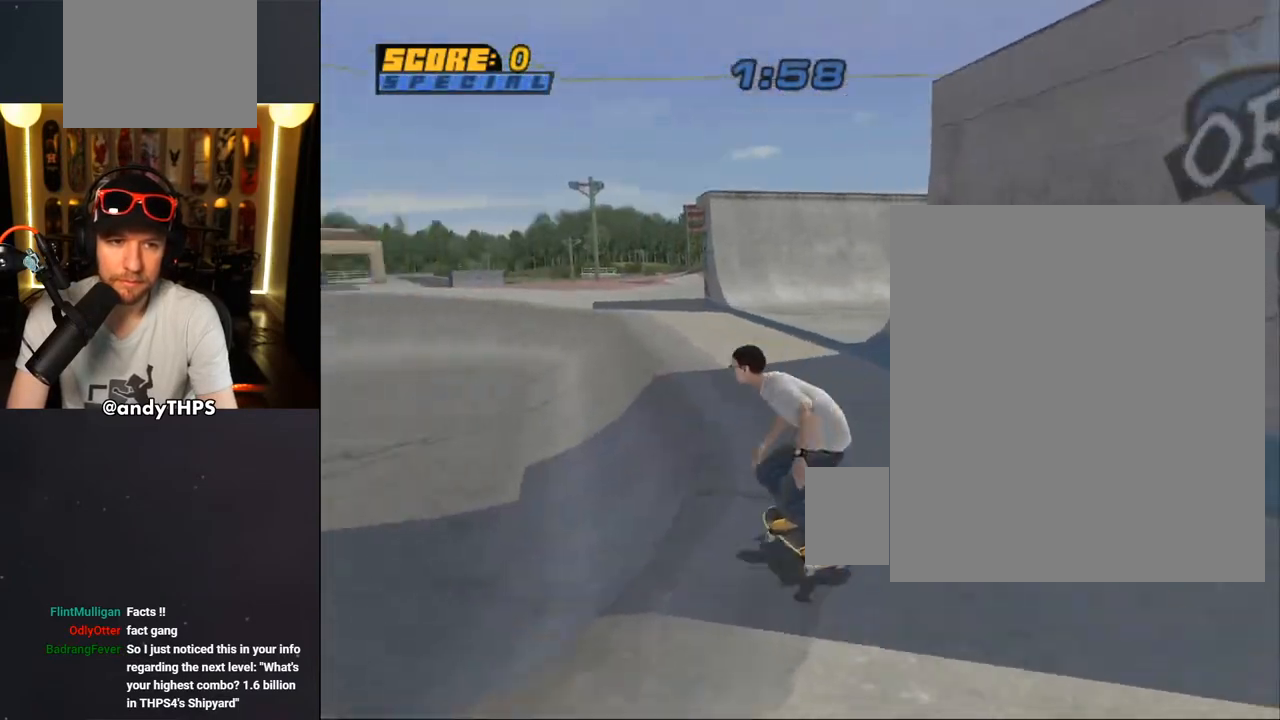
{"dt_ms": 500, "buttons": ["CROSS"], "left_stick": "center", "right_stick": "center", "events": [[33, "DPAD_UP", "down"], [117, "CROSS", "up"], [117, "TRIANGLE", "down"], [267, "DPAD_UP", "up"], [367, "TRIANGLE", "up"], [383, "CROSS", "down"]]}
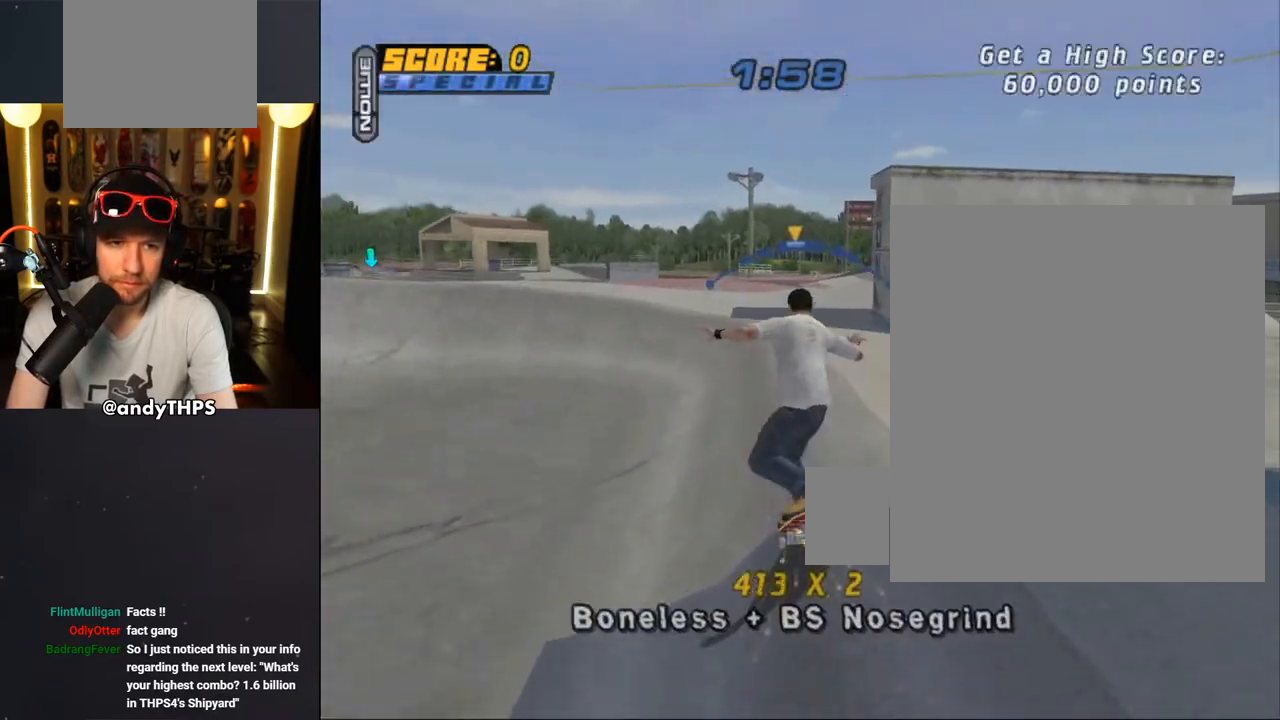
{"dt_ms": 500, "buttons": ["CROSS"], "left_stick": "center", "right_stick": "center", "events": [[167, "DPAD_UP", "down"], [200, "DPAD_LEFT", "down"], [467, "DPAD_UP", "up"], [483, "DPAD_LEFT", "up"]]}
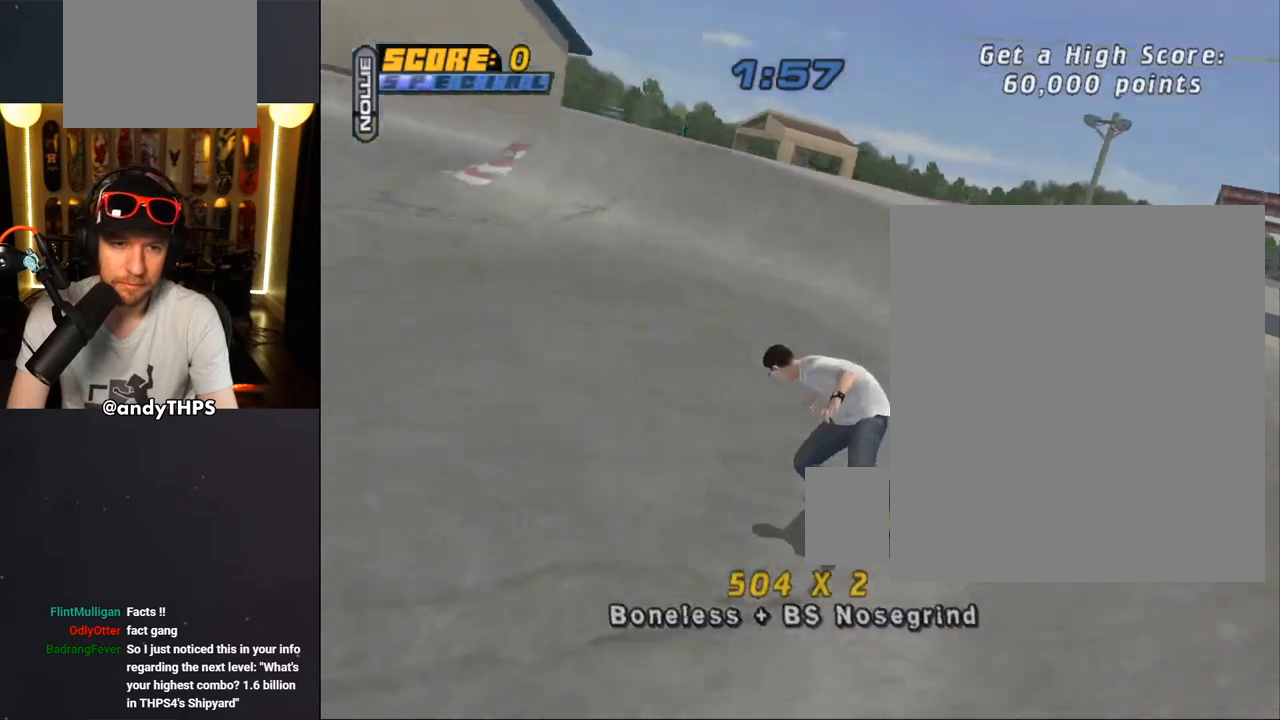
{"dt_ms": 500, "buttons": ["CROSS", "R1", "DPAD_UP"], "left_stick": "center", "right_stick": "center", "events": [[67, "DPAD_RIGHT", "down"], [100, "DPAD_DOWN", "down"], [333, "R1", "down"], [367, "DPAD_DOWN", "up"], [400, "DPAD_RIGHT", "up"], [500, "DPAD_UP", "down"]]}
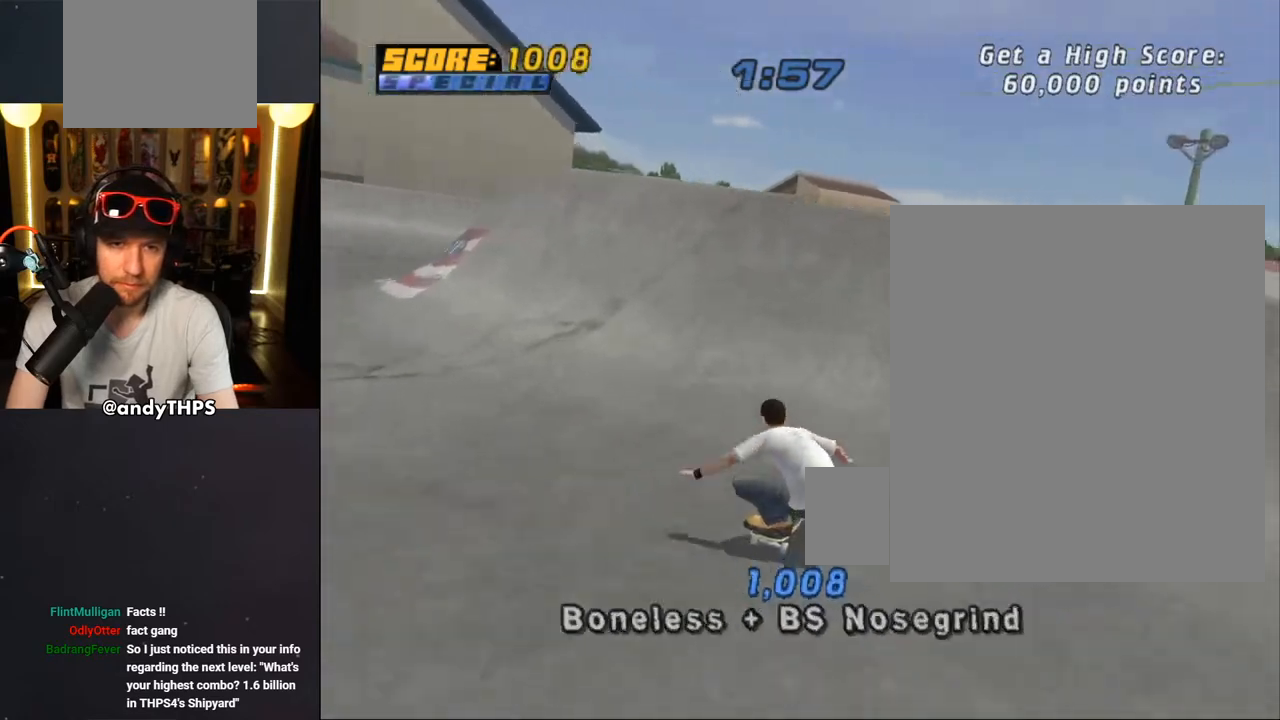
{"dt_ms": 500, "buttons": ["CIRCLE", "R1"], "left_stick": "center", "right_stick": "center", "events": [[67, "DPAD_UP", "up"], [133, "DPAD_UP", "down"], [183, "DPAD_UP", "up"], [250, "CROSS", "up"], [317, "DPAD_RIGHT", "down"], [333, "CIRCLE", "down"], [417, "CIRCLE", "up"], [450, "DPAD_RIGHT", "up"], [467, "CIRCLE", "down"]]}